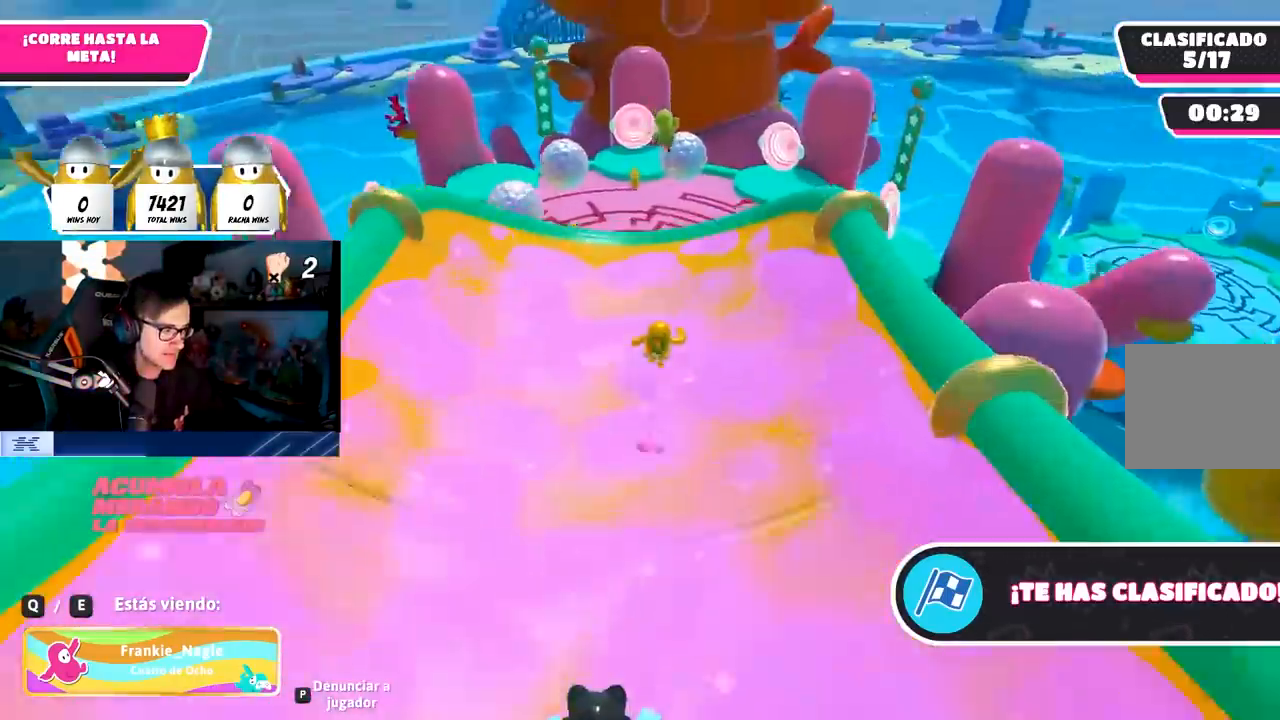
Gameplay with a controller (PlayStation layout); each line is a JSON object with the inputs held at the frame after it. "events" lists button and stick changes between this image and that frame as [ms after this image, input, new state], when the widget could be followed in between. Not read: R3.
{"buttons": ["L1"], "left_stick": "center", "right_stick": "center", "events": [[150, "L1", "down"], [200, "L1", "up"], [350, "L1", "down"]]}
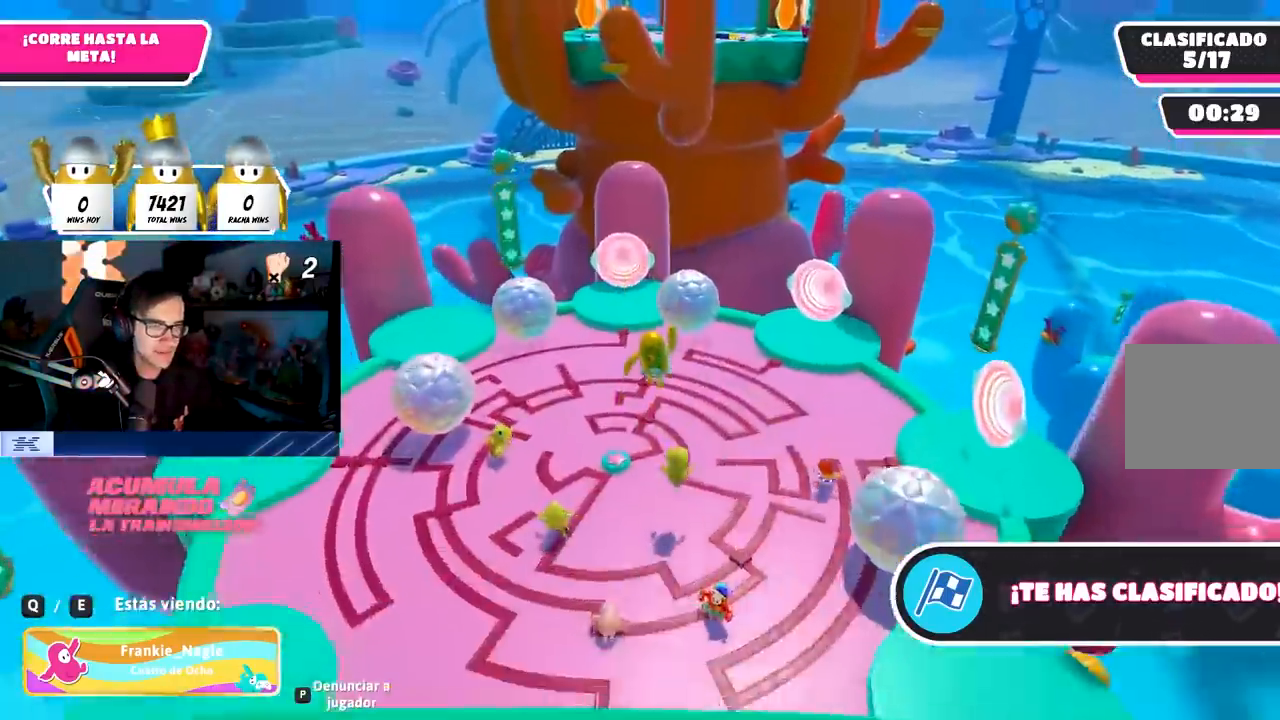
{"buttons": [], "left_stick": "center", "right_stick": "center", "events": [[50, "L1", "up"]]}
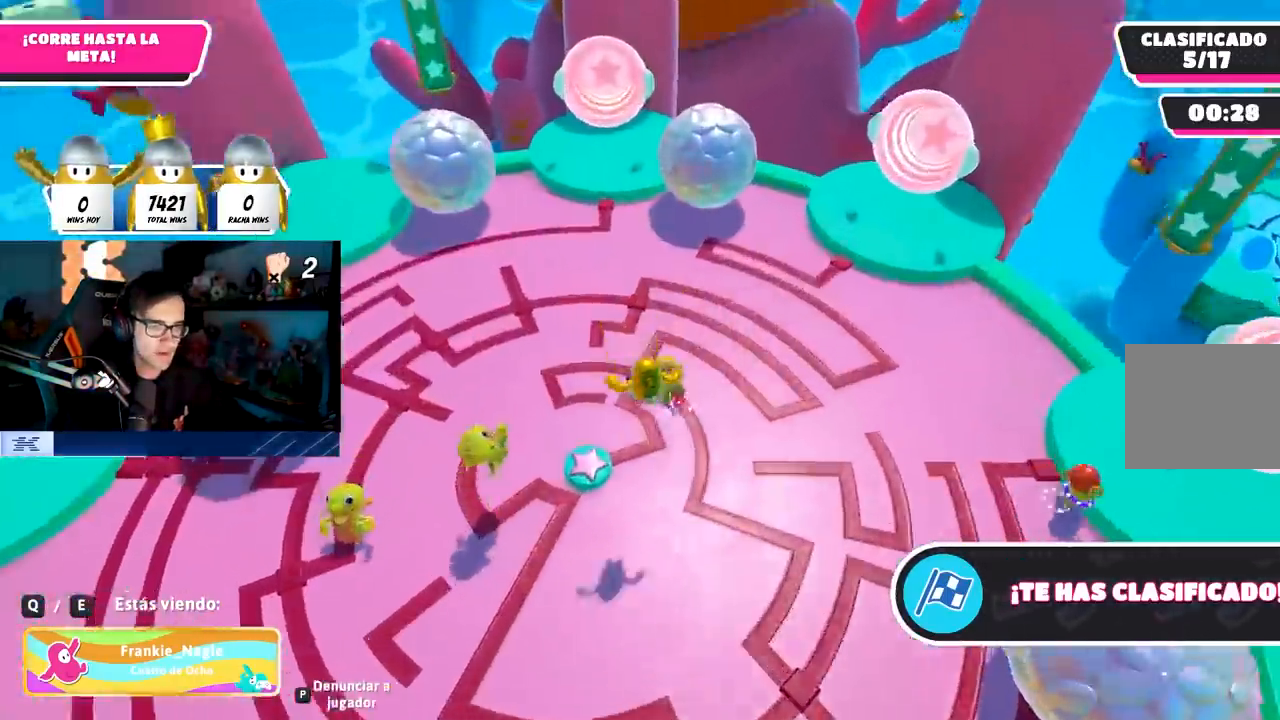
{"buttons": [], "left_stick": "center", "right_stick": "center", "events": []}
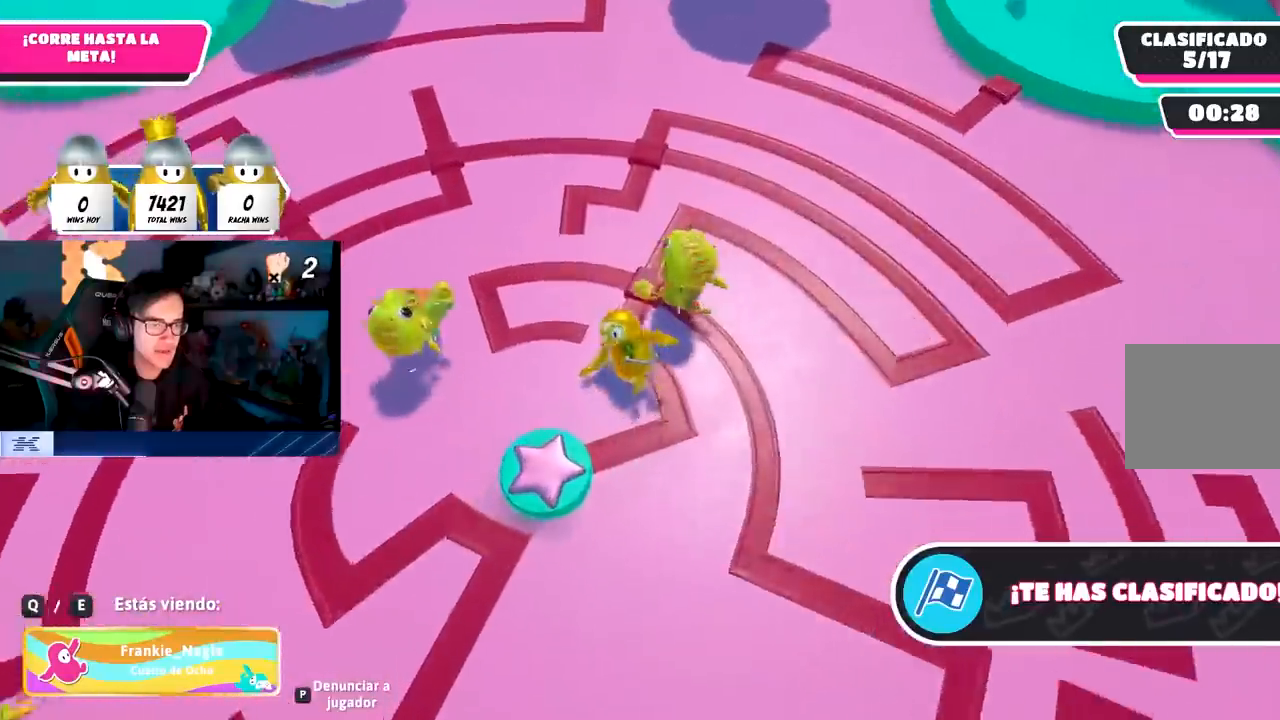
{"buttons": [], "left_stick": "center", "right_stick": "center", "events": []}
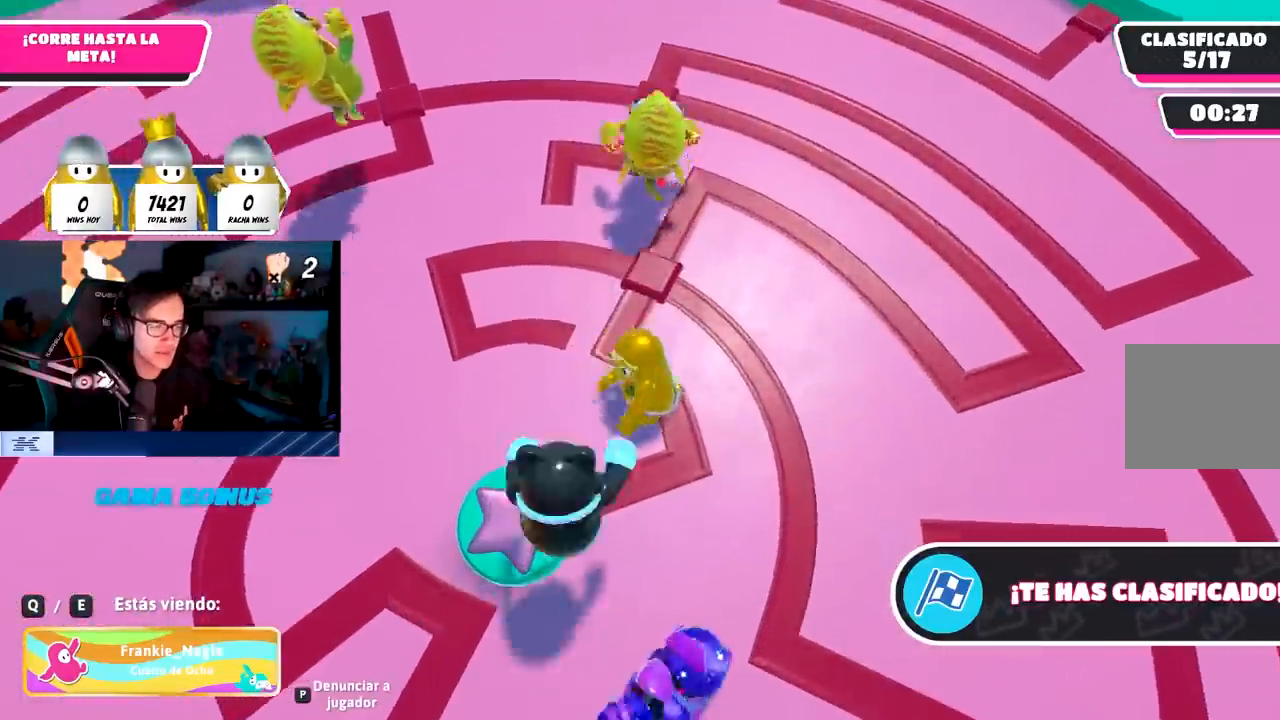
{"buttons": [], "left_stick": "center", "right_stick": "center", "events": []}
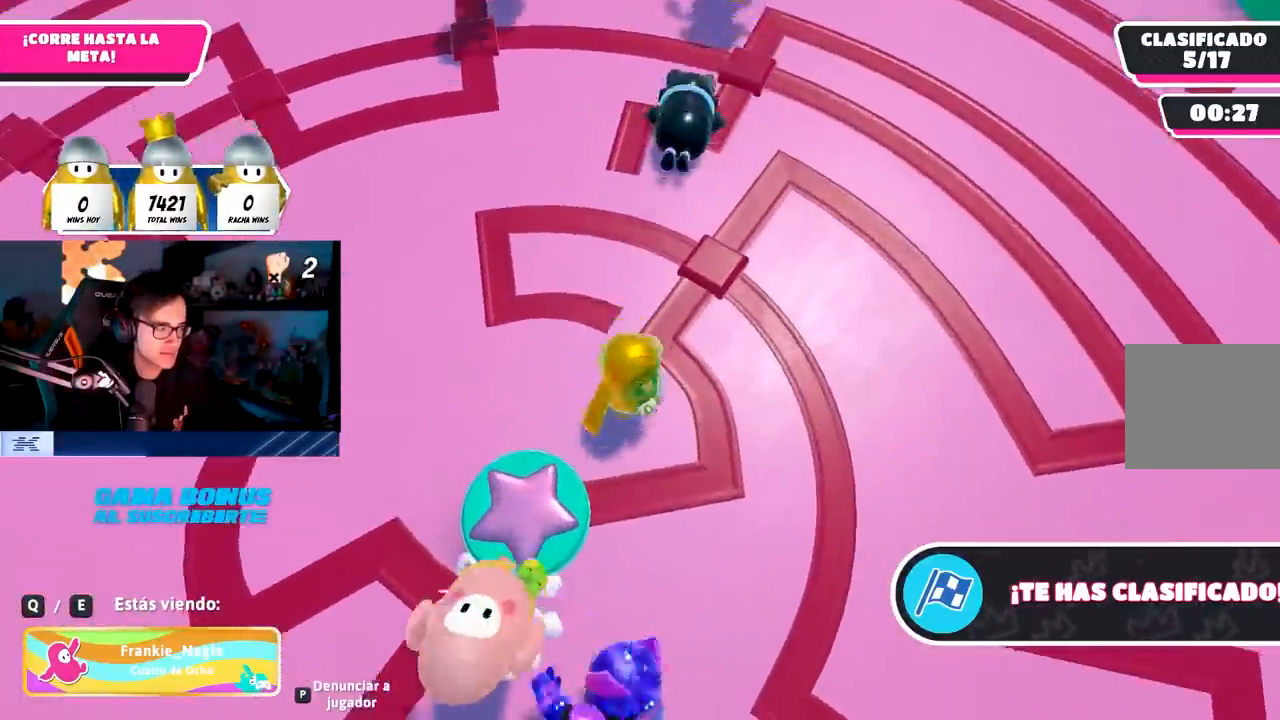
{"buttons": [], "left_stick": "center", "right_stick": "center"}
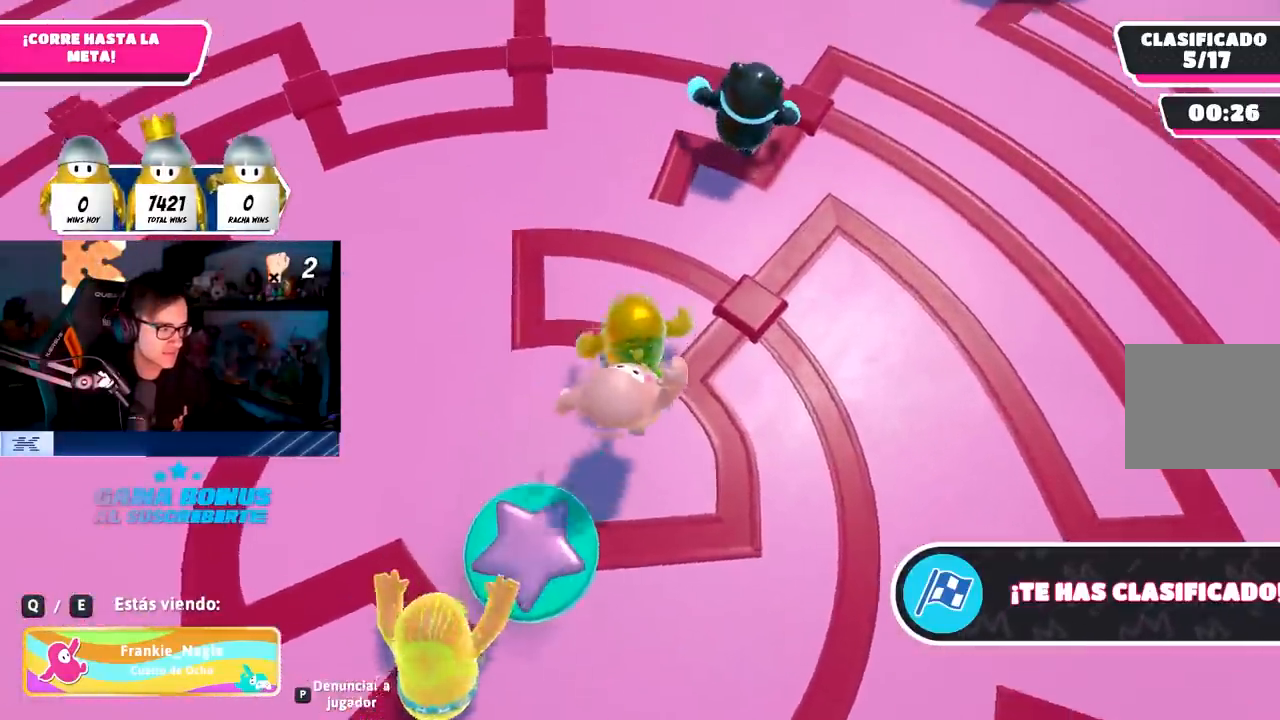
{"buttons": [], "left_stick": "center", "right_stick": "center", "events": [[167, "L1", "down"], [250, "L1", "up"]]}